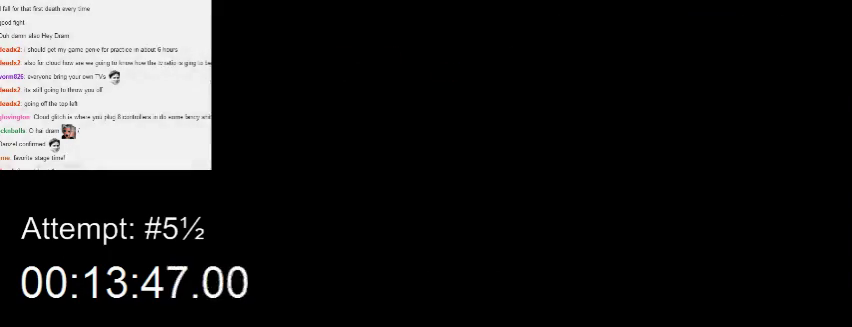
Gameplay with a controller (Nintendo layout); each line is a JSON object with the inputs held at the frame after it. "events" lists button and stick changes between this image and that frame as [ms after this image, input, new state], when the widget could be followed in between. Not read: L3 R3.
{"buttons": ["B"], "events": []}
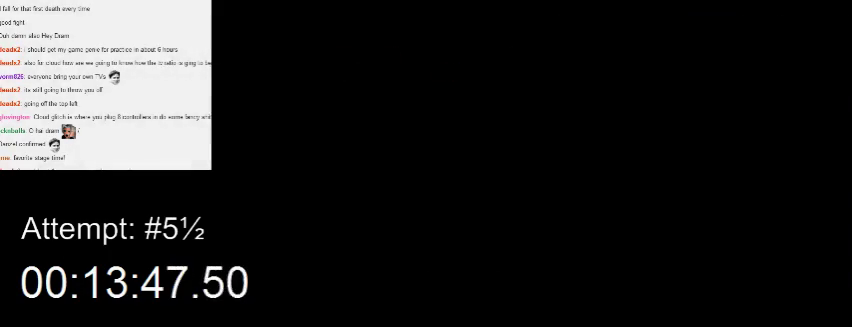
{"buttons": ["B"], "events": []}
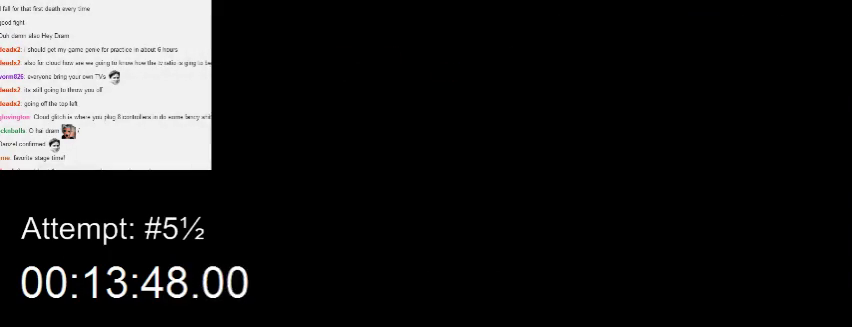
{"buttons": ["Y", "DPAD_RIGHT"], "events": [[200, "B", "up"], [200, "DPAD_RIGHT", "down"], [200, "Y", "down"]]}
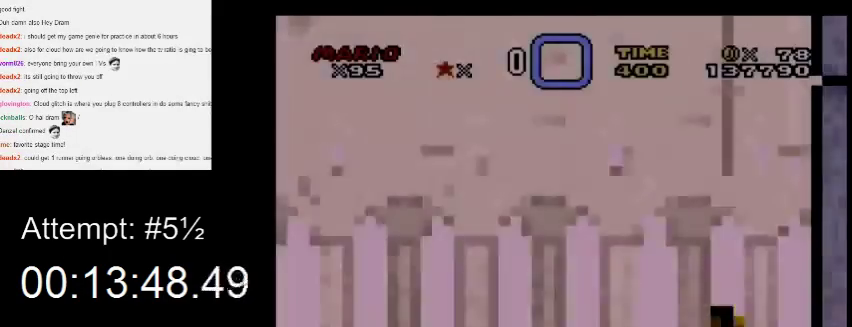
{"buttons": ["Y", "DPAD_RIGHT"], "events": []}
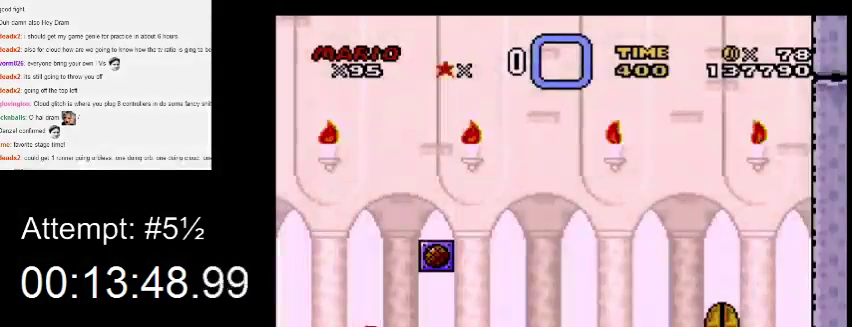
{"buttons": ["Y", "DPAD_RIGHT"], "events": []}
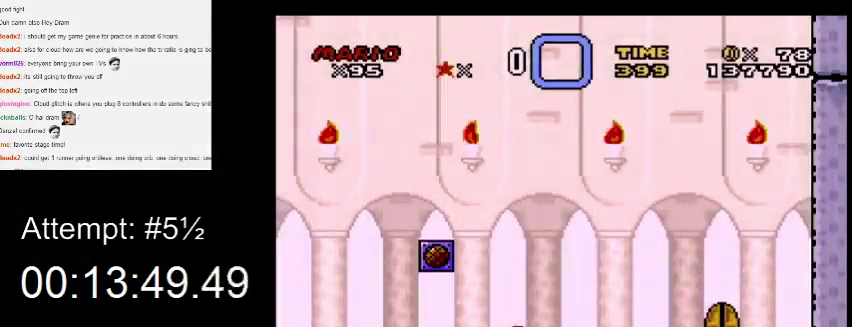
{"buttons": ["Y", "DPAD_RIGHT"], "events": []}
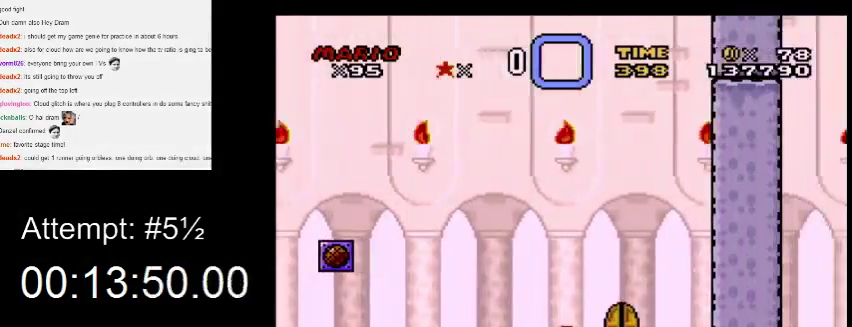
{"buttons": ["Y"], "events": [[167, "DPAD_RIGHT", "up"]]}
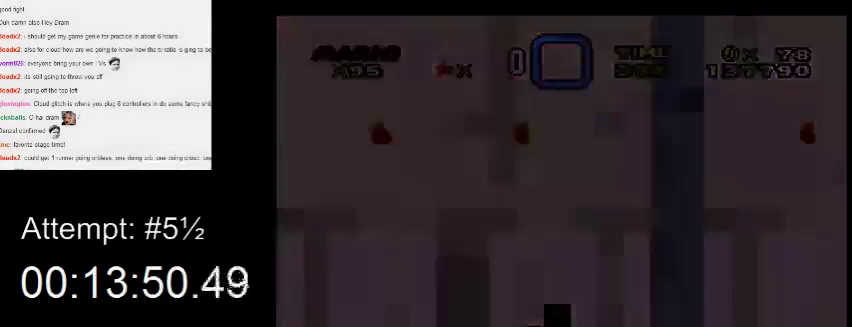
{"buttons": ["Y"], "events": []}
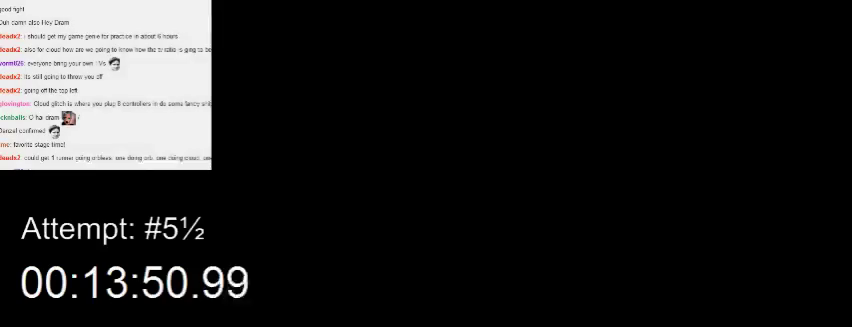
{"buttons": ["Y"], "events": []}
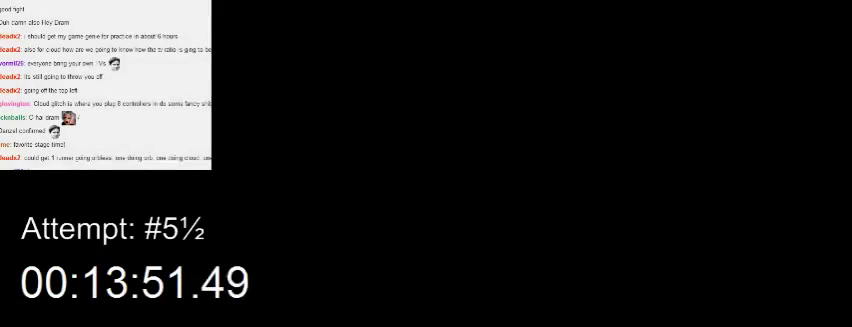
{"buttons": ["Y", "DPAD_RIGHT"], "events": [[367, "DPAD_RIGHT", "down"]]}
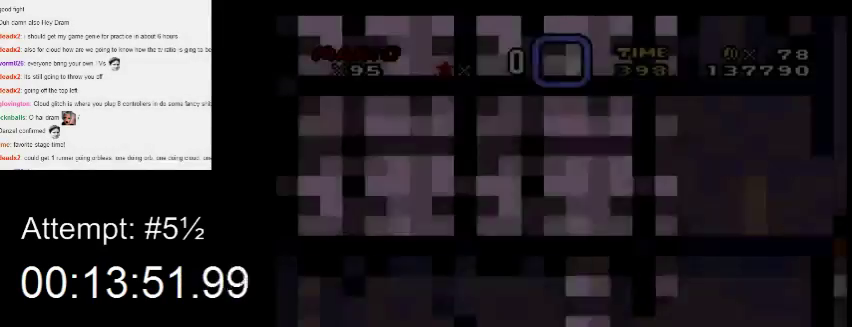
{"buttons": ["X", "DPAD_RIGHT"], "events": [[467, "X", "down"], [467, "Y", "up"]]}
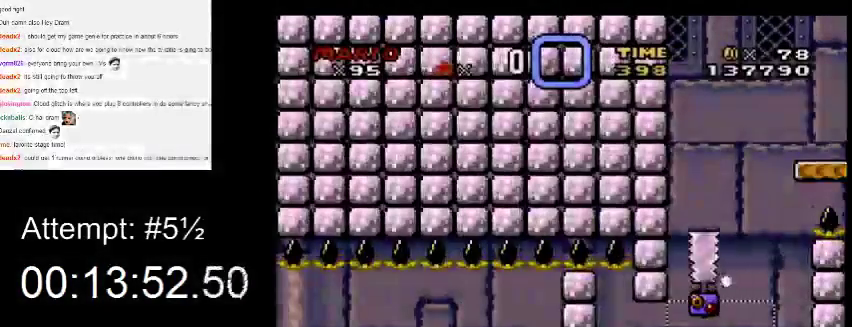
{"buttons": ["X"], "events": [[333, "DPAD_RIGHT", "up"], [367, "DPAD_LEFT", "down"], [467, "DPAD_LEFT", "up"]]}
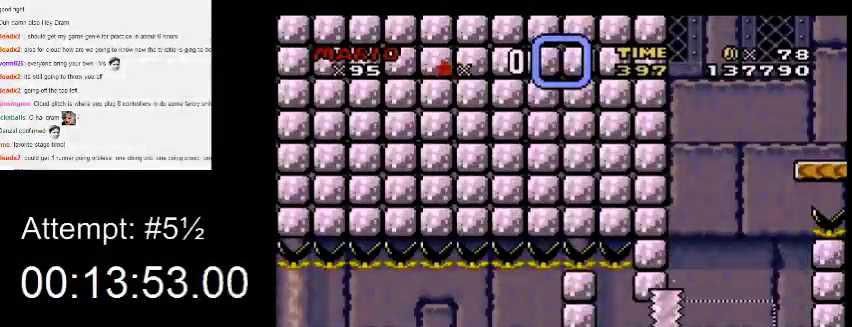
{"buttons": ["X"], "events": [[167, "DPAD_LEFT", "down"], [400, "DPAD_LEFT", "up"], [433, "DPAD_RIGHT", "down"], [500, "DPAD_RIGHT", "up"]]}
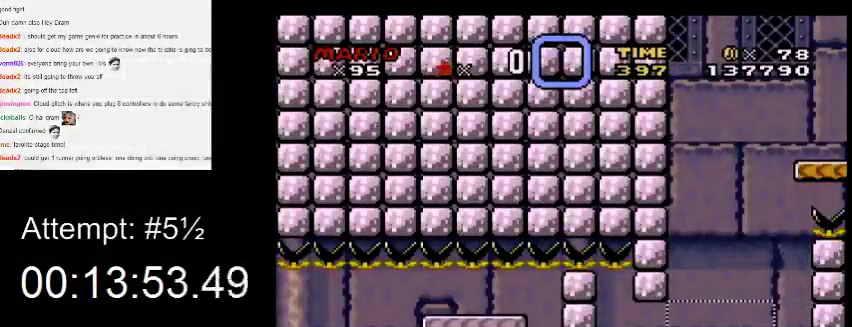
{"buttons": ["X"], "events": [[200, "DPAD_RIGHT", "down"], [267, "DPAD_RIGHT", "up"]]}
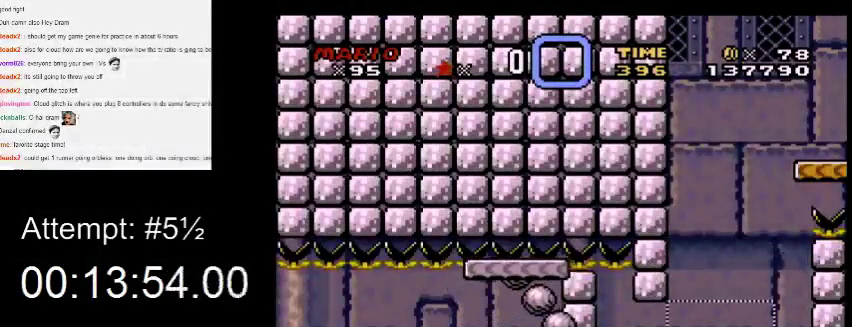
{"buttons": ["X"], "events": [[33, "DPAD_UP", "down"], [100, "DPAD_UP", "up"], [367, "DPAD_UP", "down"], [433, "DPAD_UP", "up"]]}
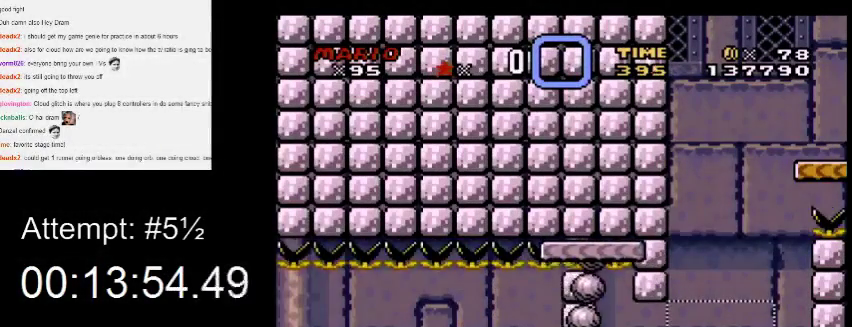
{"buttons": ["X"], "events": []}
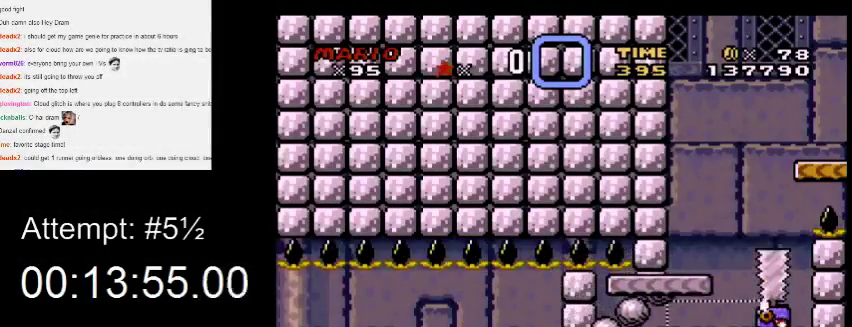
{"buttons": ["X"], "events": []}
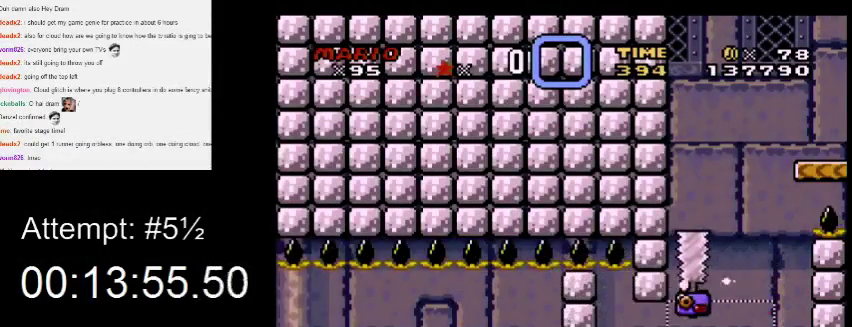
{"buttons": ["X", "DPAD_RIGHT"], "events": [[67, "DPAD_RIGHT", "down"]]}
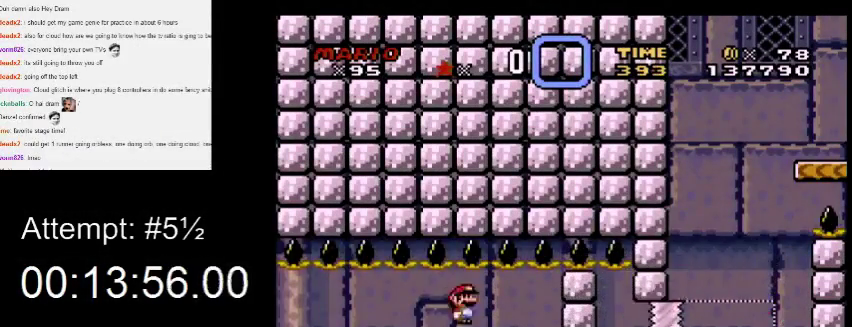
{"buttons": ["X", "DPAD_RIGHT"], "events": [[167, "A", "down"], [367, "A", "up"]]}
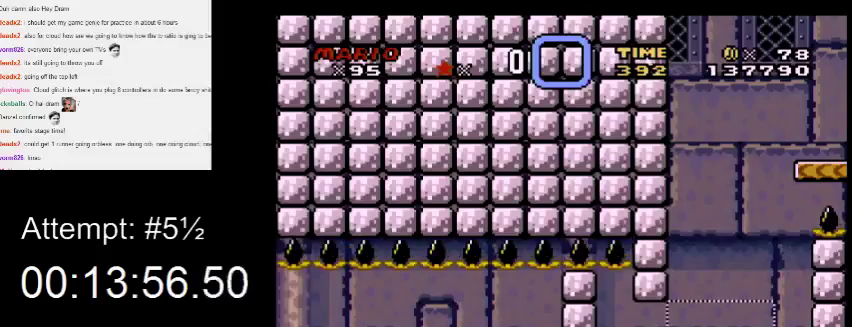
{"buttons": ["A", "X", "DPAD_RIGHT"], "events": [[200, "A", "down"], [267, "A", "up"], [467, "A", "down"]]}
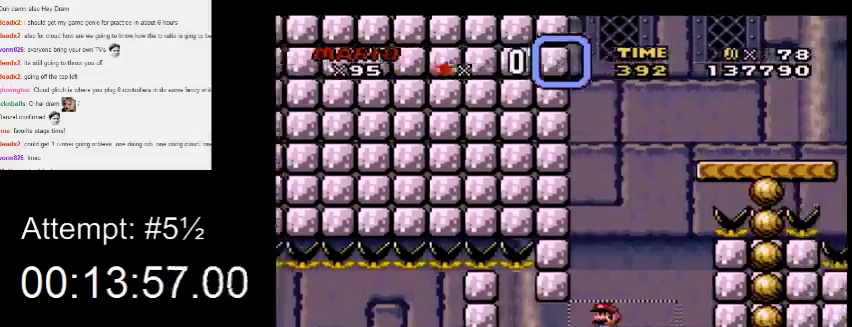
{"buttons": ["X", "DPAD_LEFT"], "events": [[167, "DPAD_RIGHT", "up"], [200, "DPAD_LEFT", "down"], [300, "A", "up"], [367, "DPAD_LEFT", "up"], [367, "DPAD_RIGHT", "down"], [433, "DPAD_RIGHT", "up"], [467, "DPAD_LEFT", "down"]]}
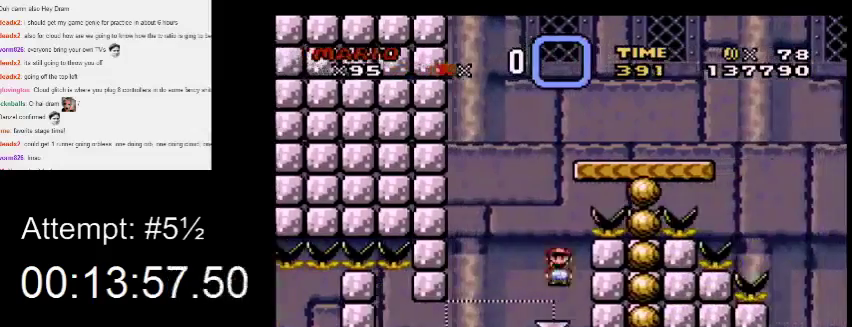
{"buttons": ["A", "X", "DPAD_RIGHT"], "events": [[33, "A", "down"], [100, "DPAD_LEFT", "up"], [100, "DPAD_RIGHT", "down"]]}
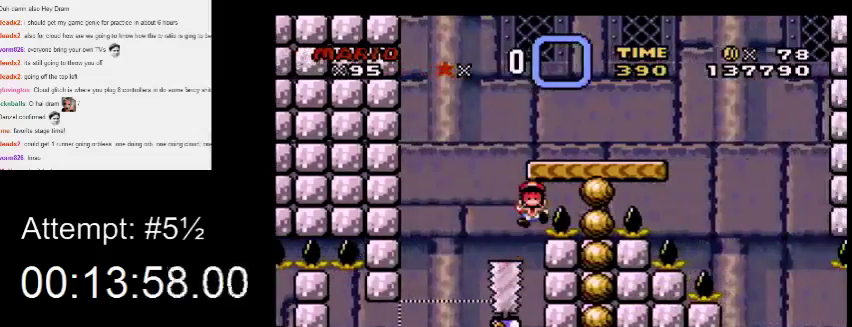
{"buttons": [], "events": [[67, "A", "up"], [133, "Y", "down"], [167, "DPAD_LEFT", "down"], [167, "DPAD_RIGHT", "up"], [233, "A", "down"], [233, "Y", "up"], [267, "DPAD_LEFT", "up"], [433, "A", "up"], [467, "X", "up"]]}
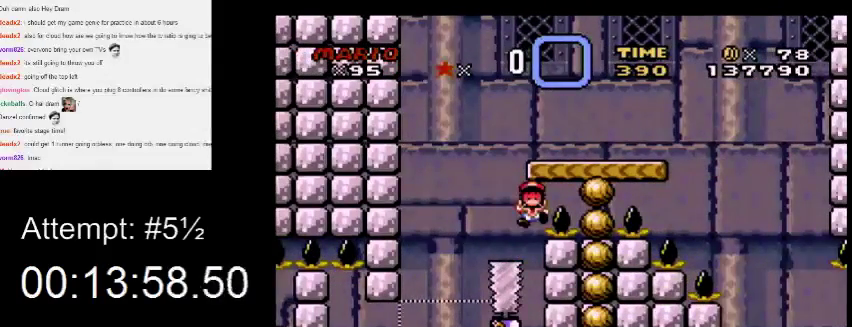
{"buttons": [], "events": []}
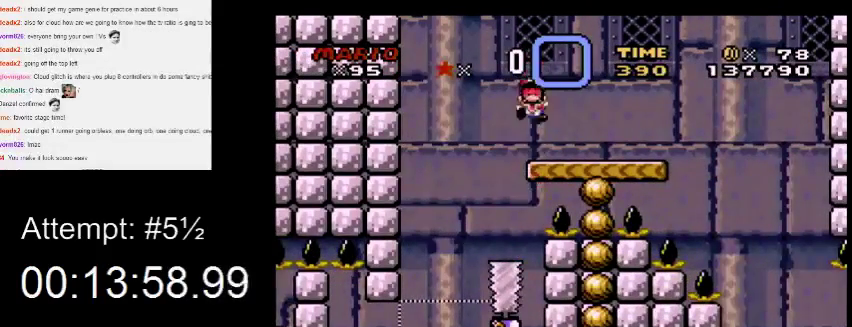
{"buttons": [], "events": []}
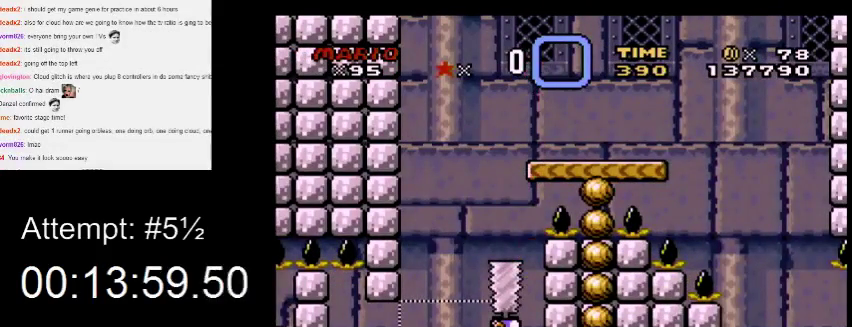
{"buttons": [], "events": []}
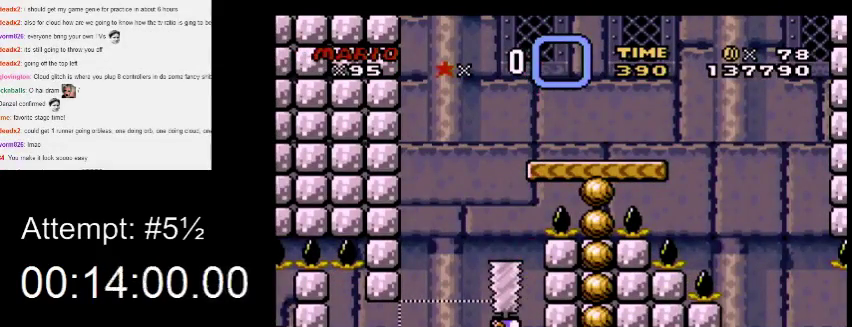
{"buttons": [], "events": []}
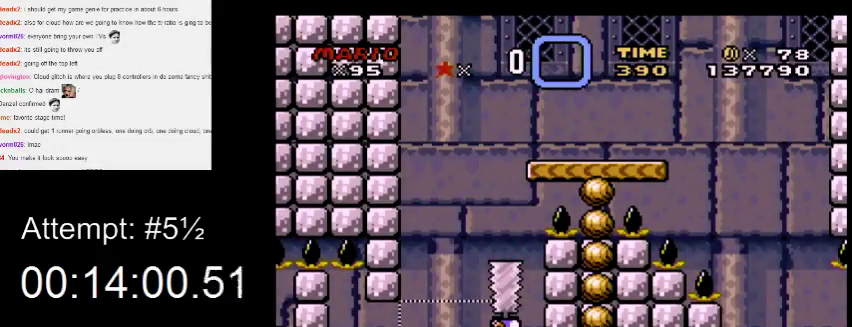
{"buttons": [], "events": [[267, "A", "down"], [367, "A", "up"], [367, "B", "down"], [467, "B", "up"]]}